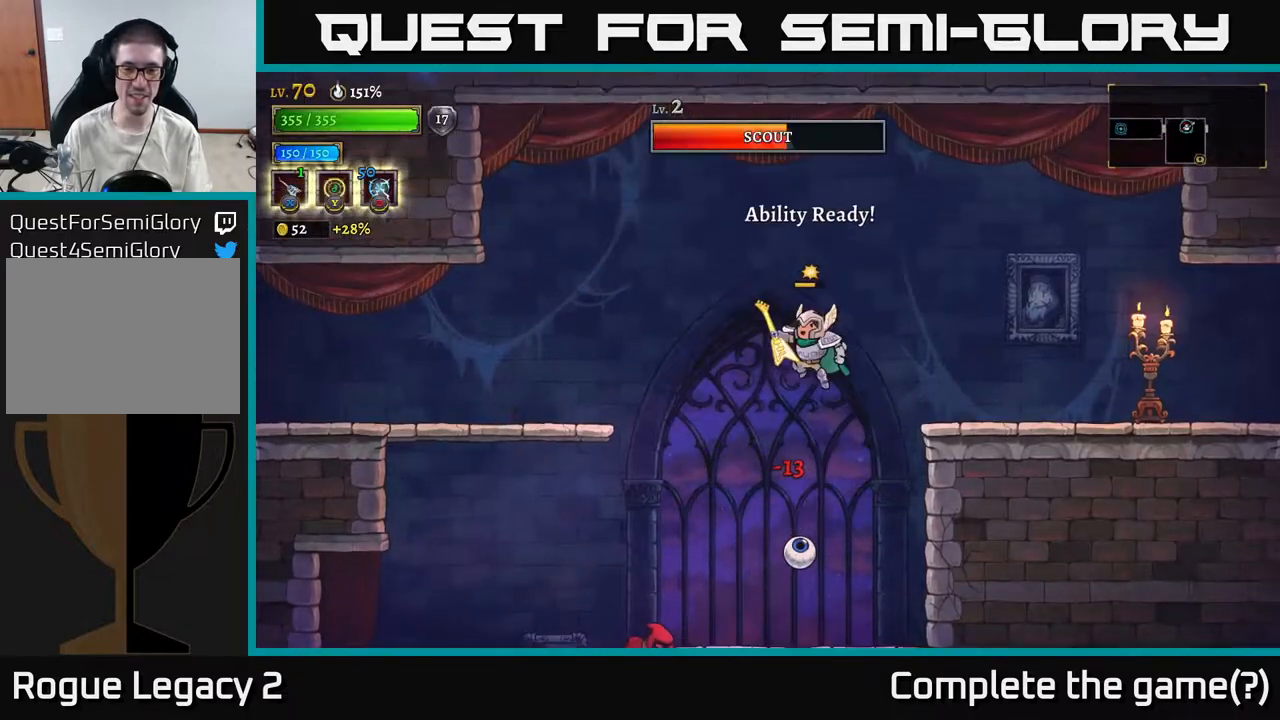
Gameplay with a controller (Xbox layout); each line is a JSON object with the inputs held at the frame after it. "events" lists button and stick changes between this image and that frame as [ms after this image, input, new state], when the widget could be followed in between.
{"buttons": [], "left_stick": "down-left", "right_stick": "center", "events": [[83, "X", "down"], [200, "X", "up"]]}
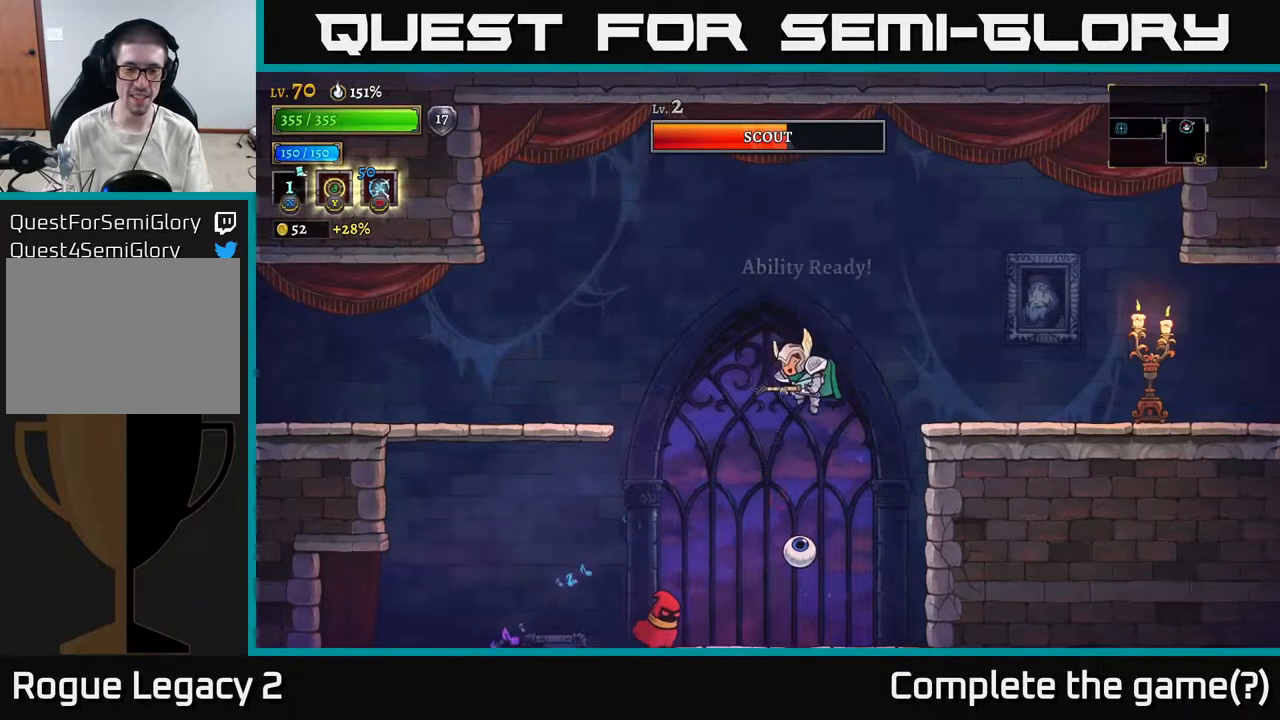
{"buttons": [], "left_stick": "right", "right_stick": "center", "events": [[33, "left_stick", "right"], [267, "L1", "down"], [300, "left_stick", "up"], [433, "L1", "up"], [433, "left_stick", "right"]]}
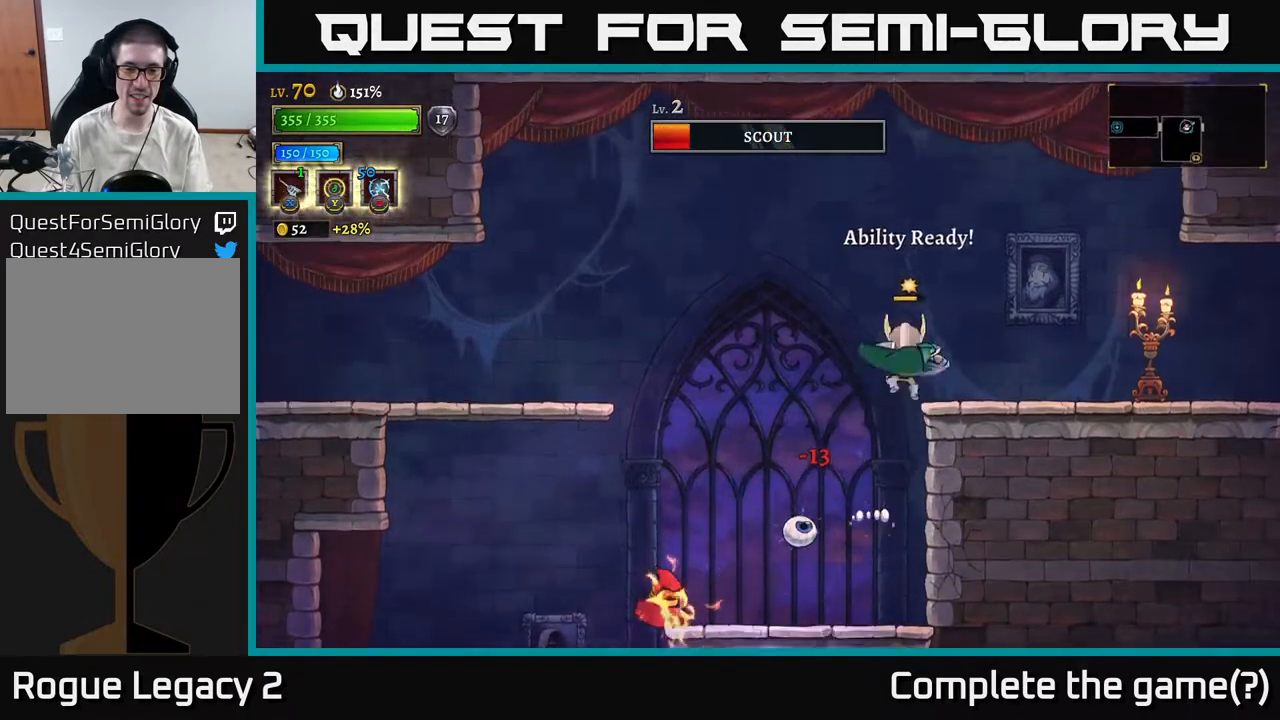
{"buttons": [], "left_stick": "down-left", "right_stick": "center", "events": [[50, "left_stick", "left"], [200, "left_stick", "down-left"], [250, "X", "down"], [383, "X", "up"]]}
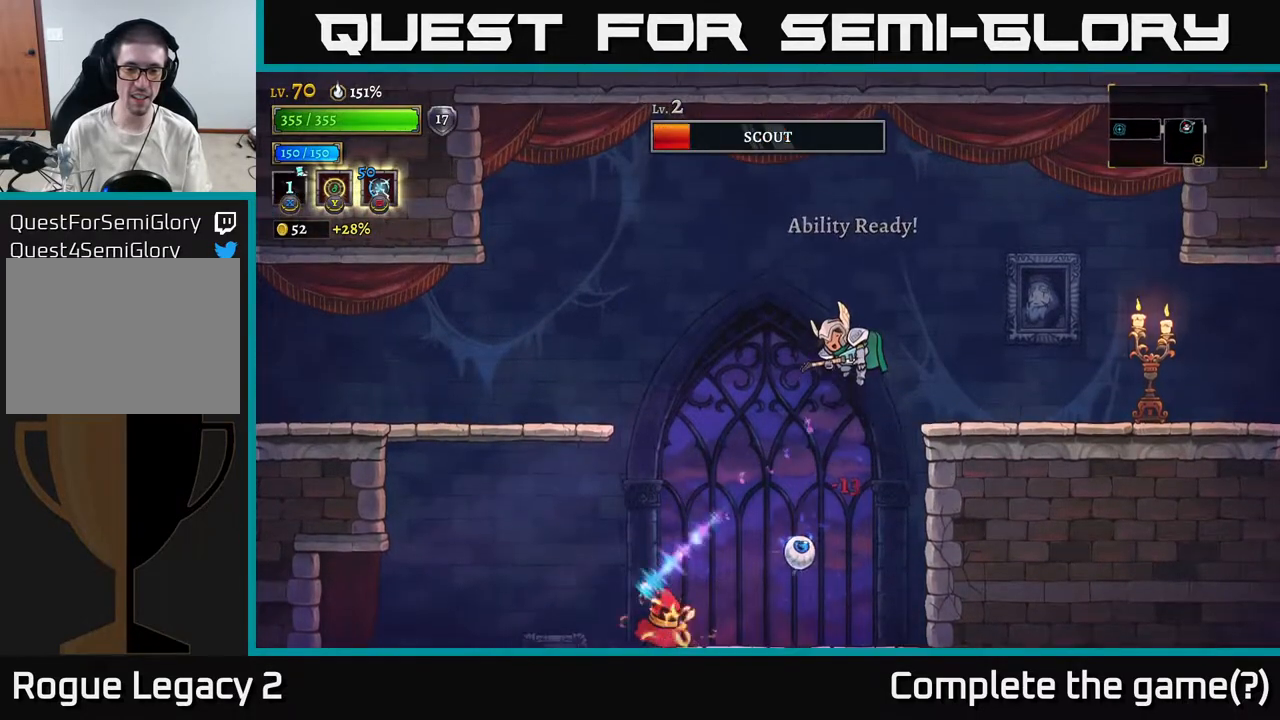
{"buttons": ["L1"], "left_stick": "left", "right_stick": "center", "events": [[50, "left_stick", "down-right"], [133, "left_stick", "right"], [383, "left_stick", "left"], [417, "L1", "down"]]}
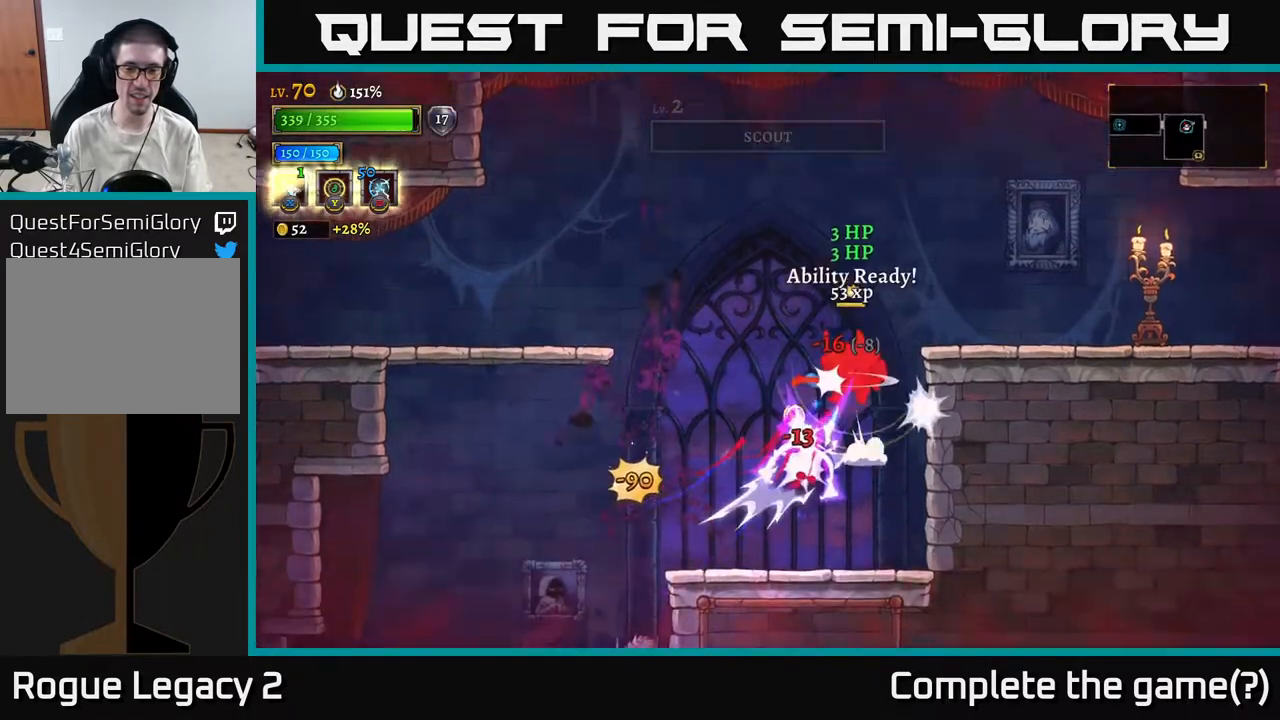
{"buttons": [], "left_stick": "left", "right_stick": "center", "events": [[67, "left_stick", "right"], [183, "L1", "up"], [467, "left_stick", "left"]]}
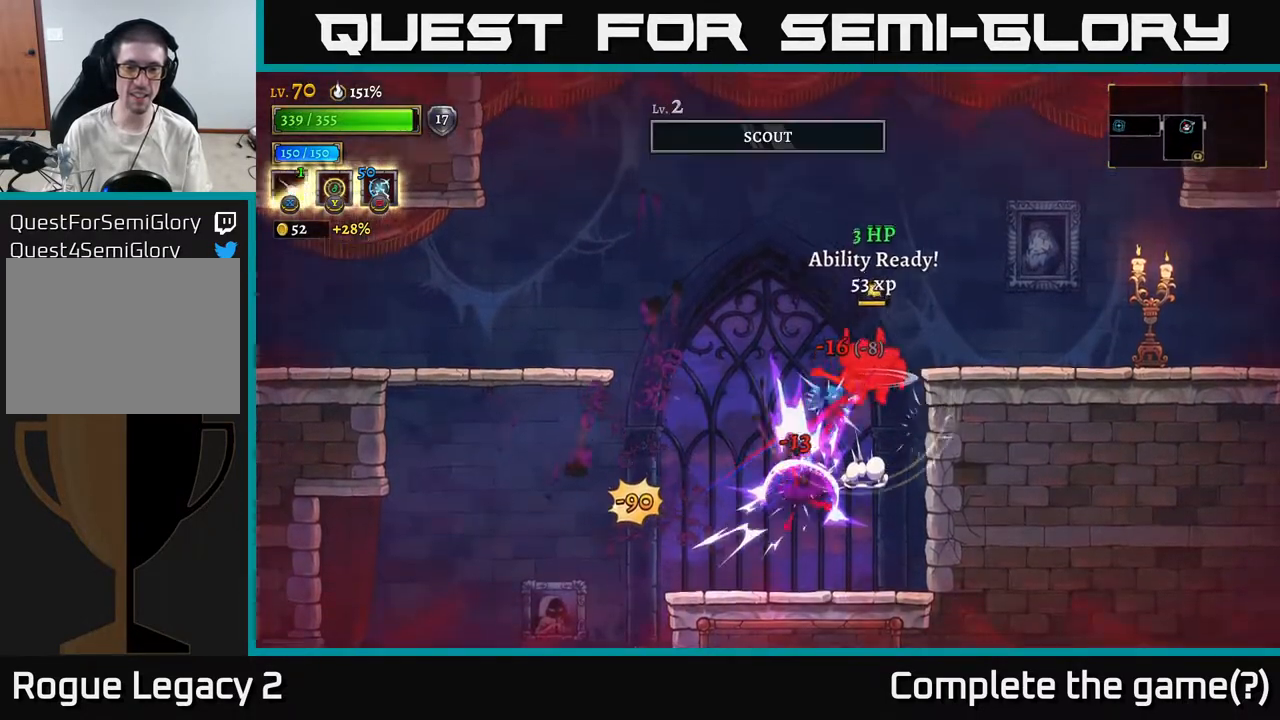
{"buttons": [], "left_stick": "left", "right_stick": "center", "events": [[33, "A", "down"], [133, "A", "up"], [267, "A", "down"], [400, "A", "up"]]}
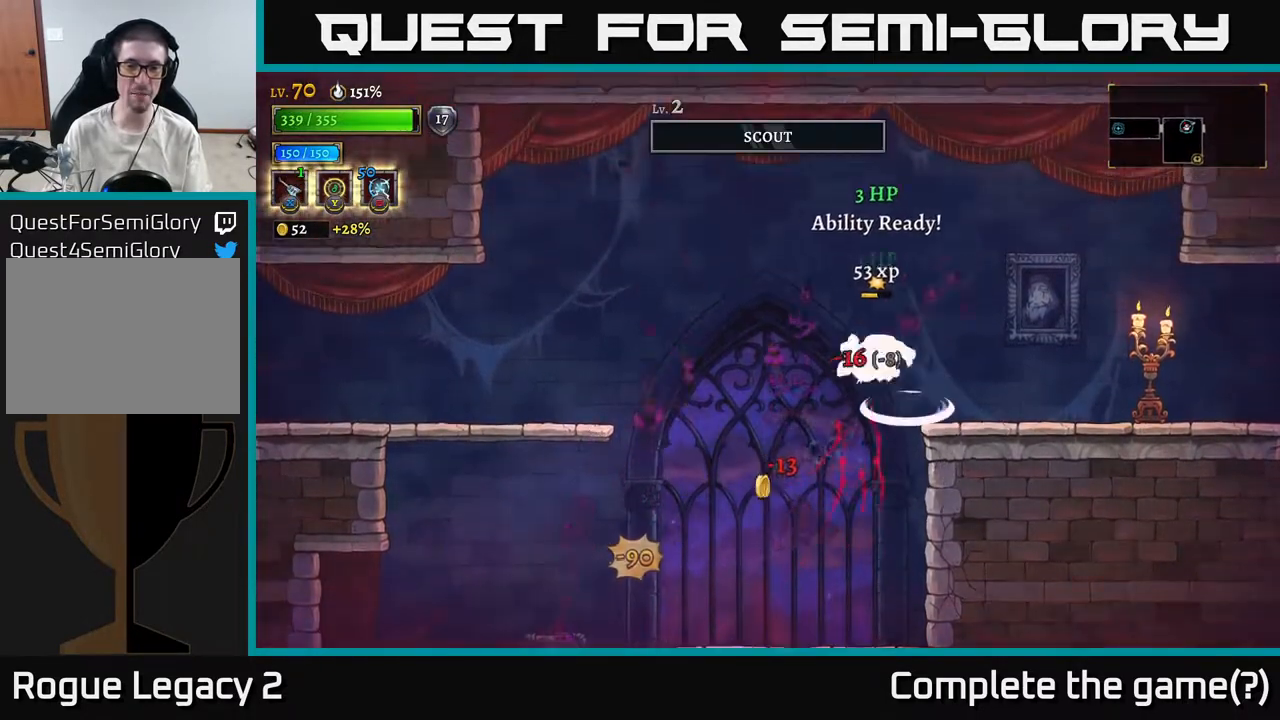
{"buttons": [], "left_stick": "left", "right_stick": "center", "events": []}
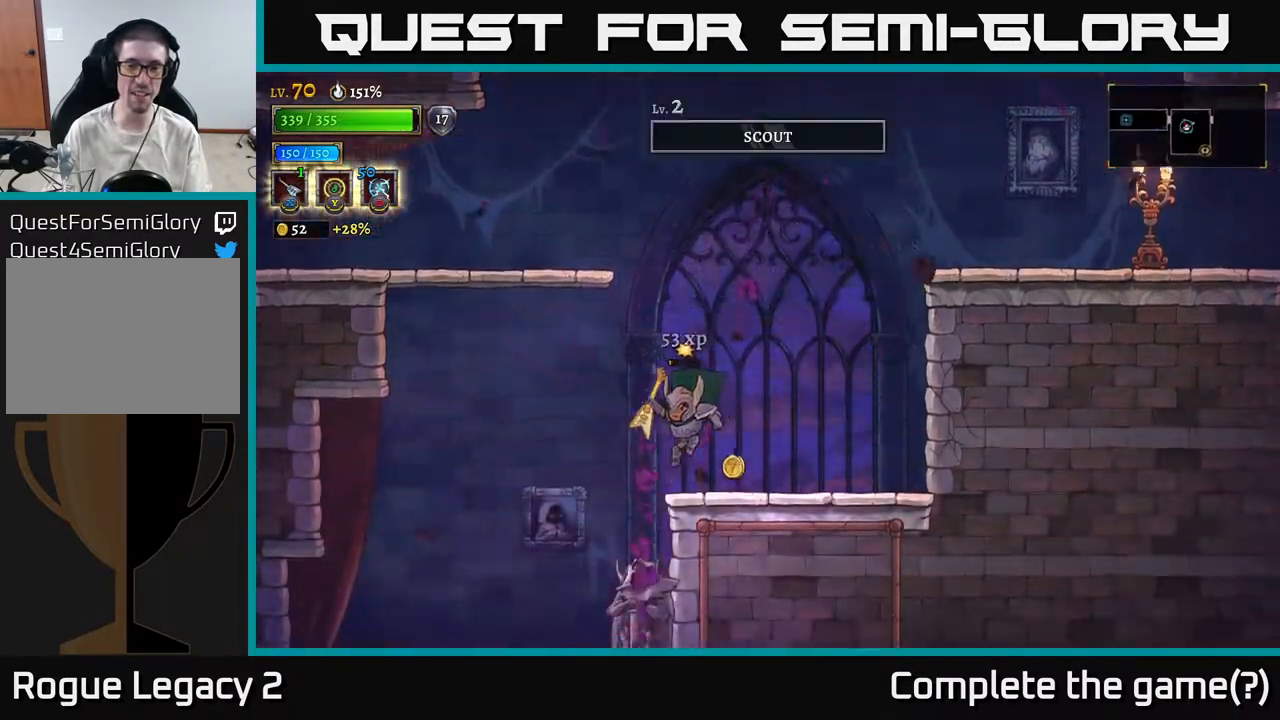
{"buttons": [], "left_stick": "left", "right_stick": "center", "events": []}
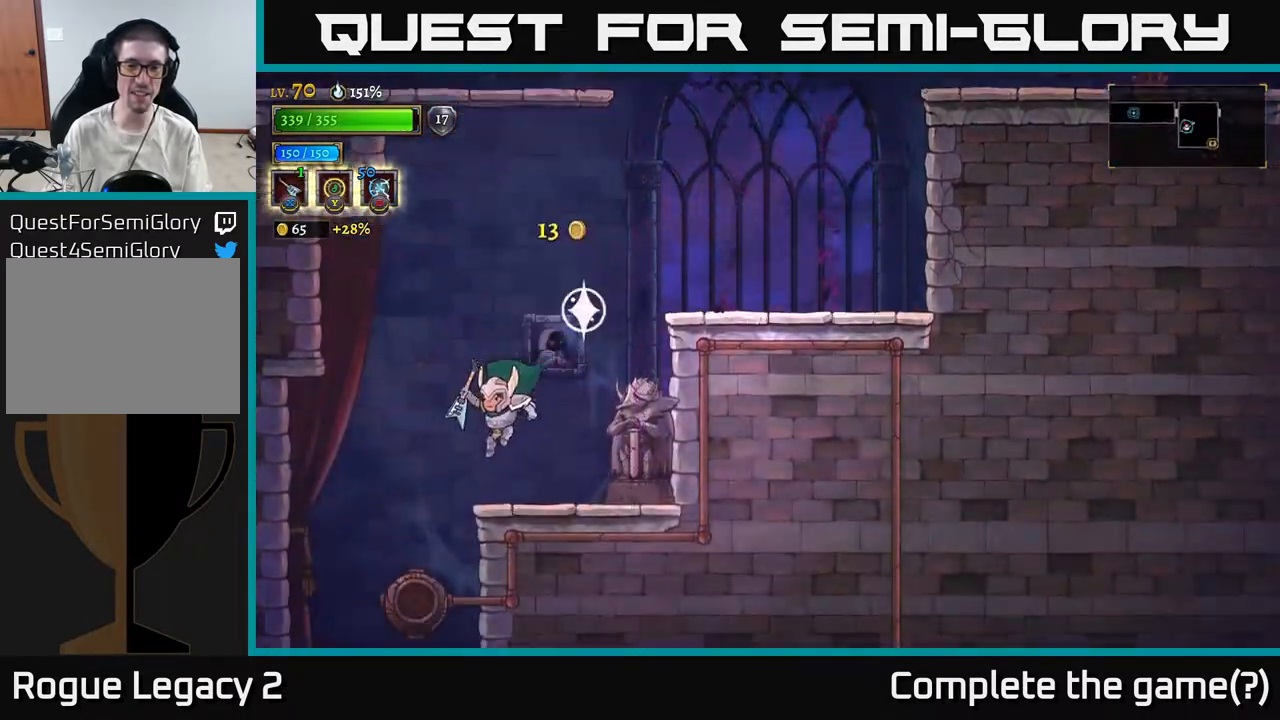
{"buttons": [], "left_stick": "left", "right_stick": "center", "events": [[50, "left_stick", "center"], [133, "left_stick", "right"], [233, "left_stick", "left"]]}
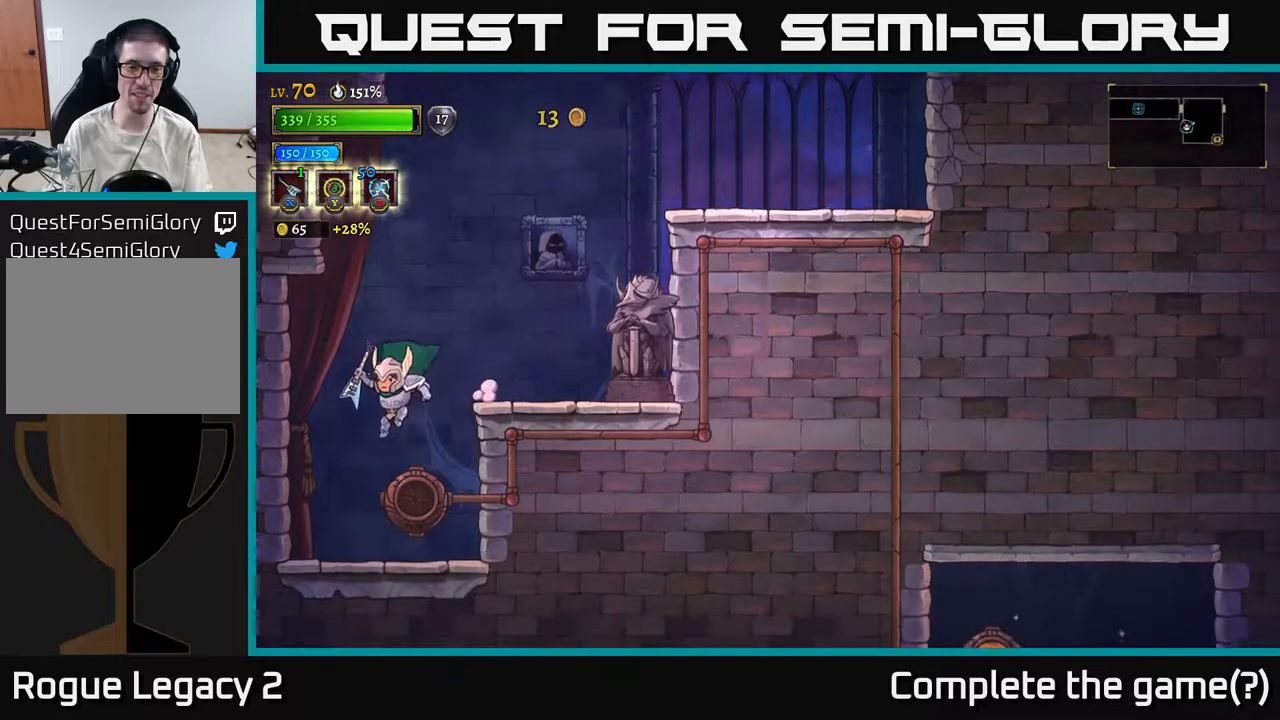
{"buttons": ["A"], "left_stick": "right", "right_stick": "center", "events": [[67, "left_stick", "center"], [150, "left_stick", "right"], [350, "A", "down"]]}
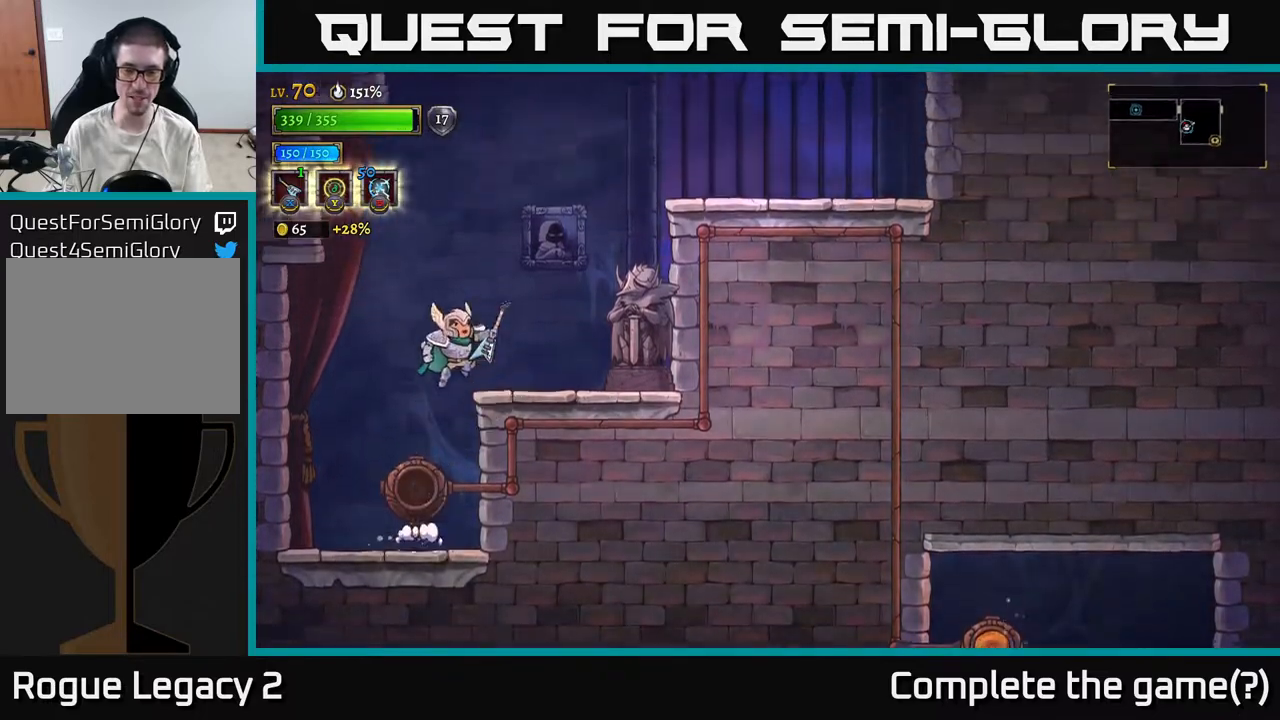
{"buttons": ["A"], "left_stick": "right", "right_stick": "center", "events": [[150, "A", "up"], [250, "A", "down"], [333, "L1", "down"], [483, "L1", "up"]]}
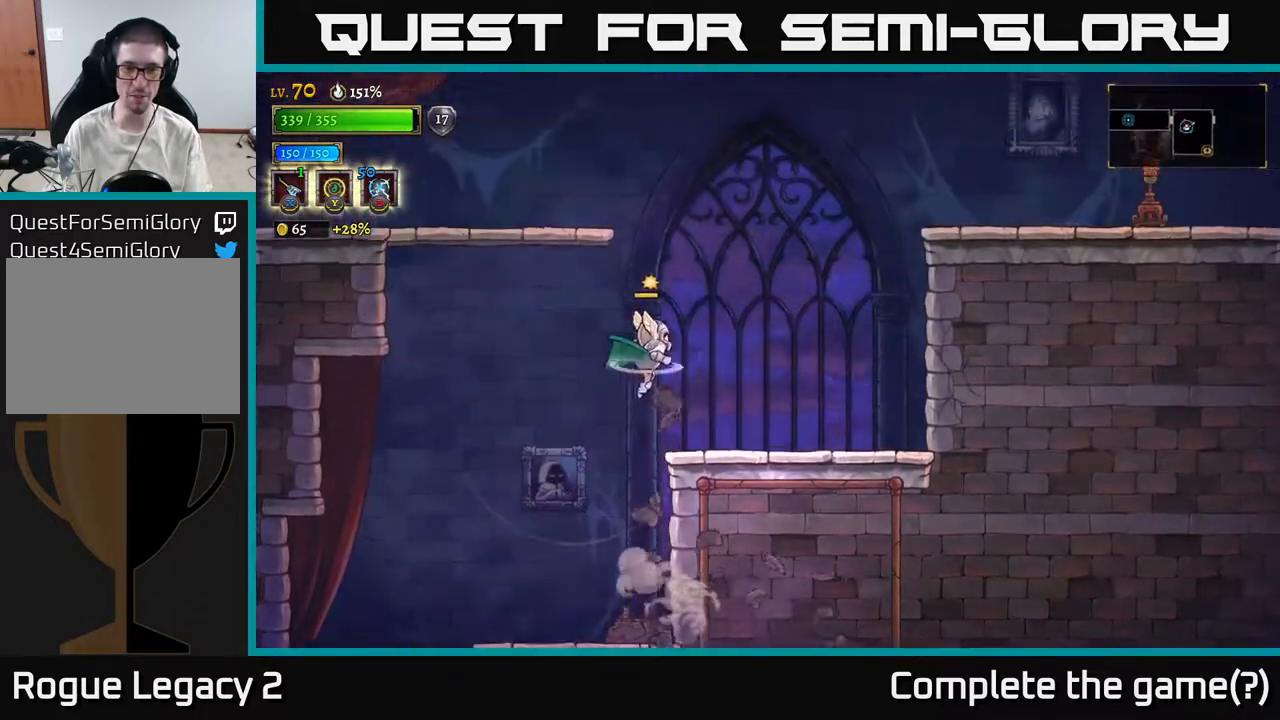
{"buttons": [], "left_stick": "right", "right_stick": "down-right", "events": [[67, "A", "up"], [233, "right_stick", "down"], [417, "right_stick", "down-right"]]}
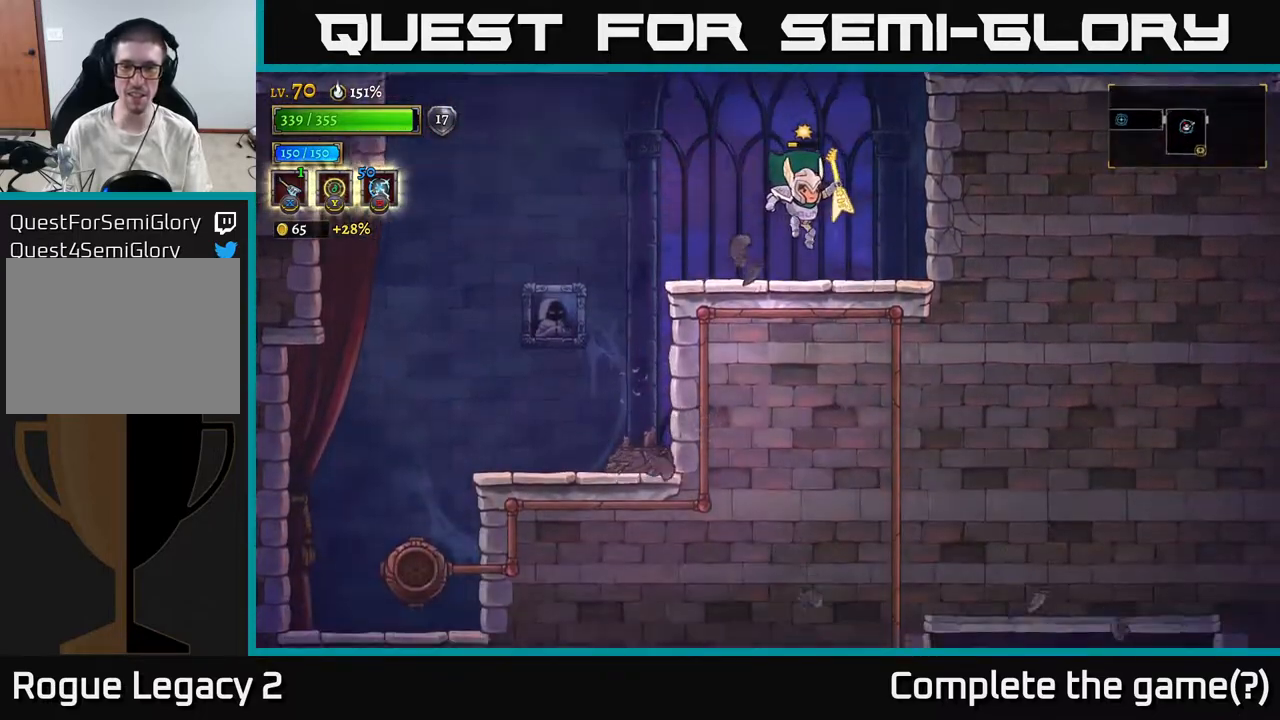
{"buttons": [], "left_stick": "left", "right_stick": "center", "events": [[50, "left_stick", "center"], [117, "right_stick", "center"], [167, "left_stick", "right"], [467, "left_stick", "left"]]}
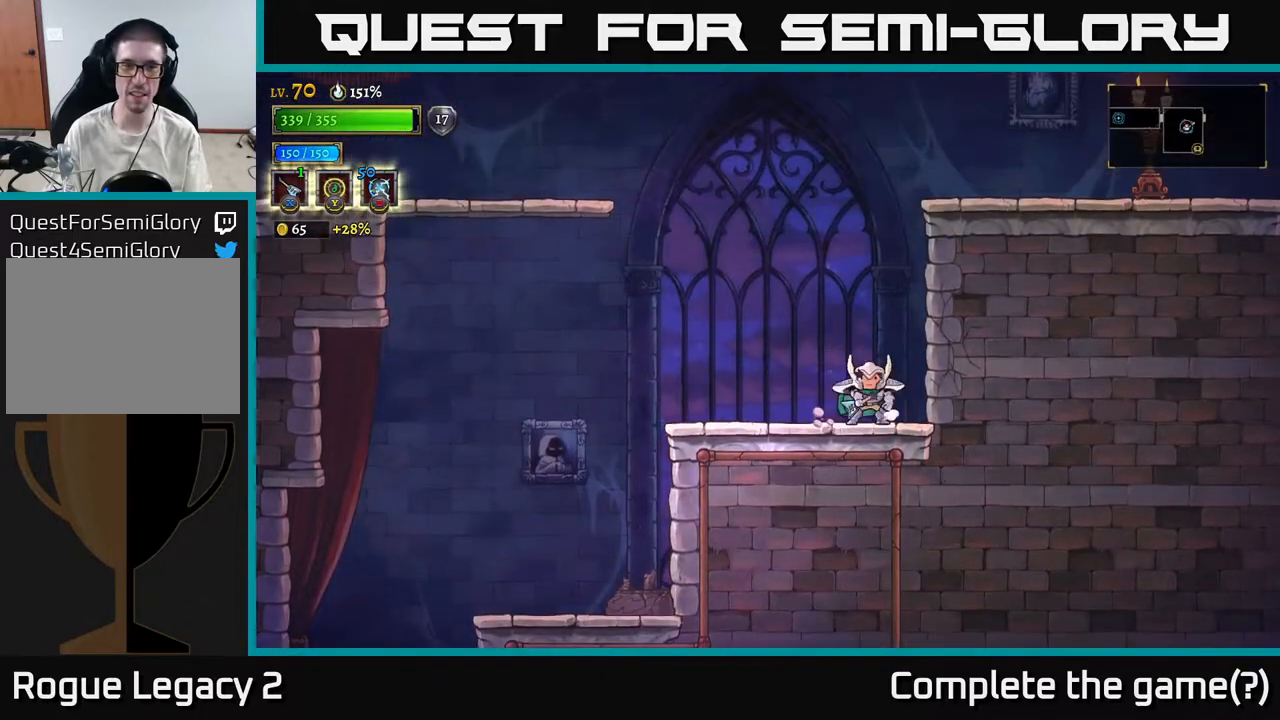
{"buttons": [], "left_stick": "right", "right_stick": "center", "events": [[133, "left_stick", "right"], [233, "B", "down"], [333, "B", "up"]]}
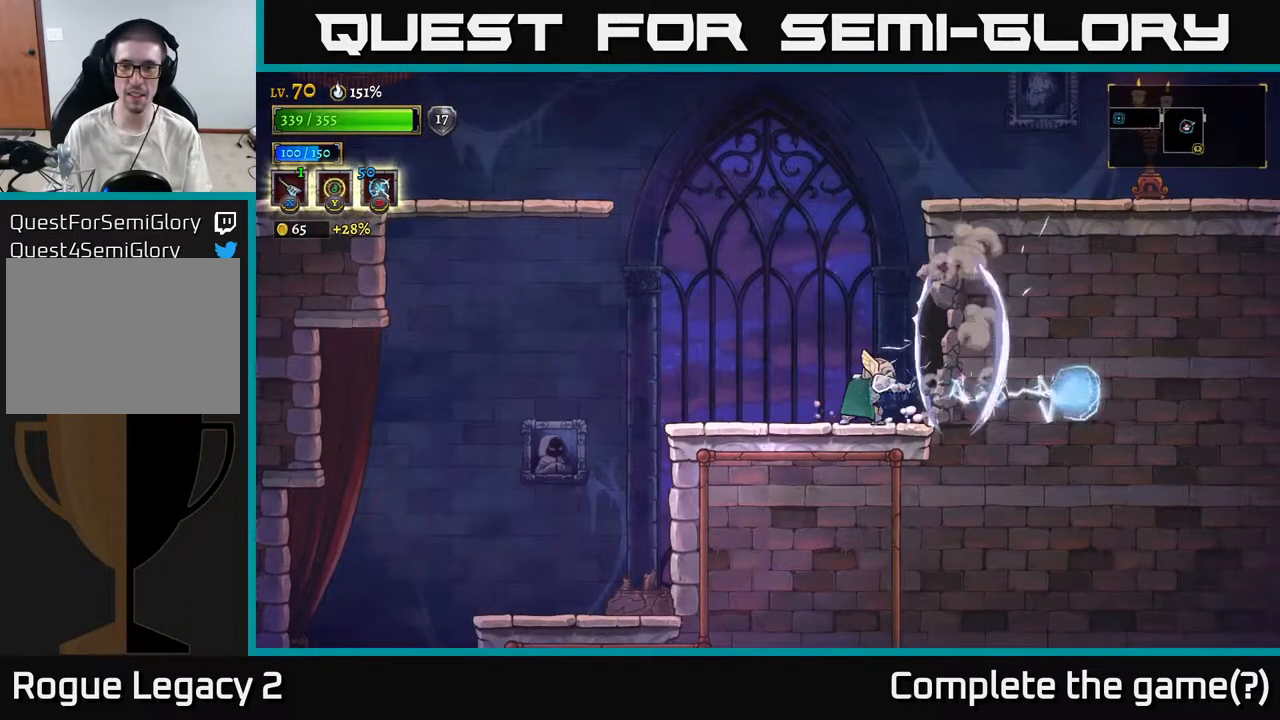
{"buttons": [], "left_stick": "right", "right_stick": "center", "events": []}
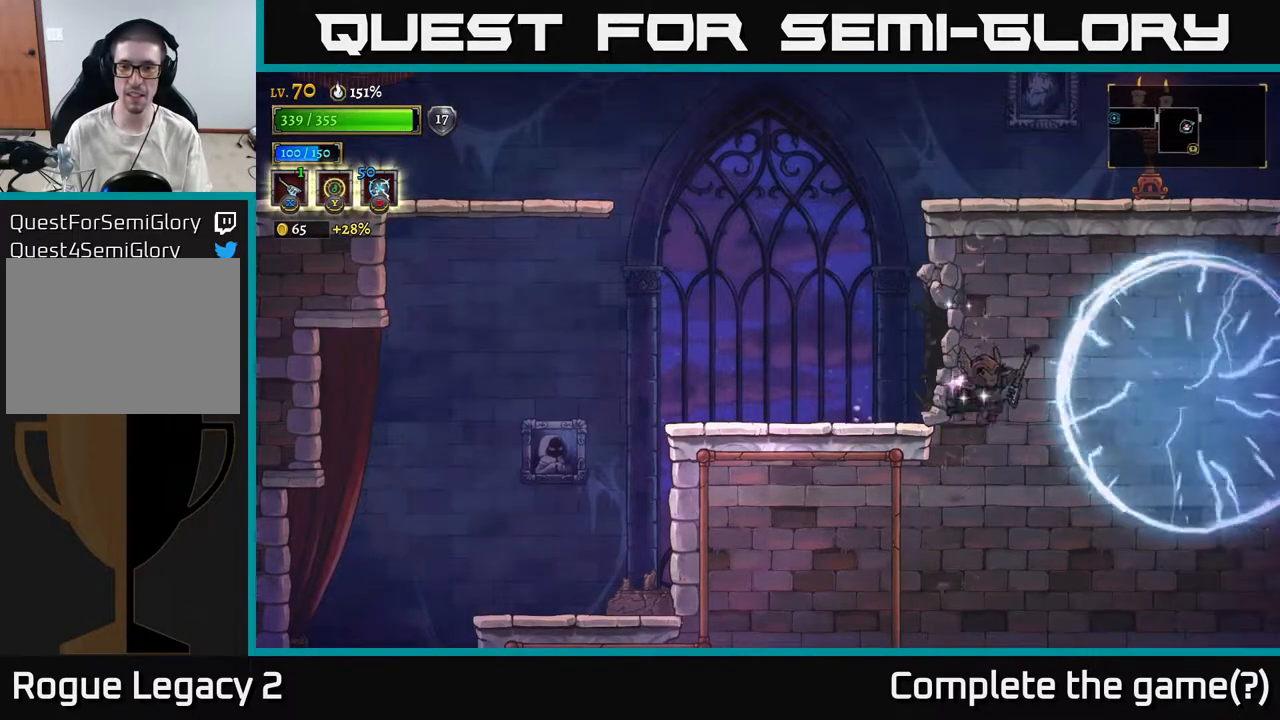
{"buttons": [], "left_stick": "right", "right_stick": "center", "events": [[200, "right_stick", "down"], [467, "right_stick", "center"]]}
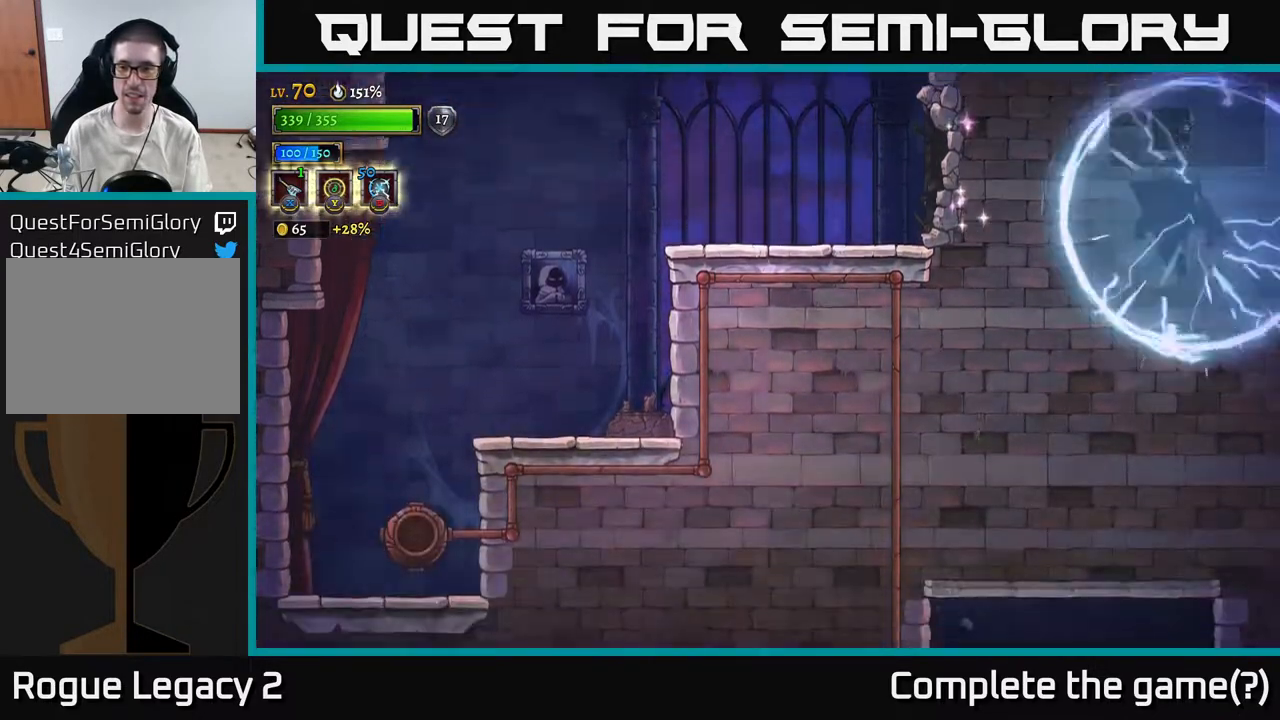
{"buttons": [], "left_stick": "down-left", "right_stick": "center", "events": [[200, "left_stick", "down"], [300, "A", "down"], [417, "A", "up"], [500, "left_stick", "down-left"]]}
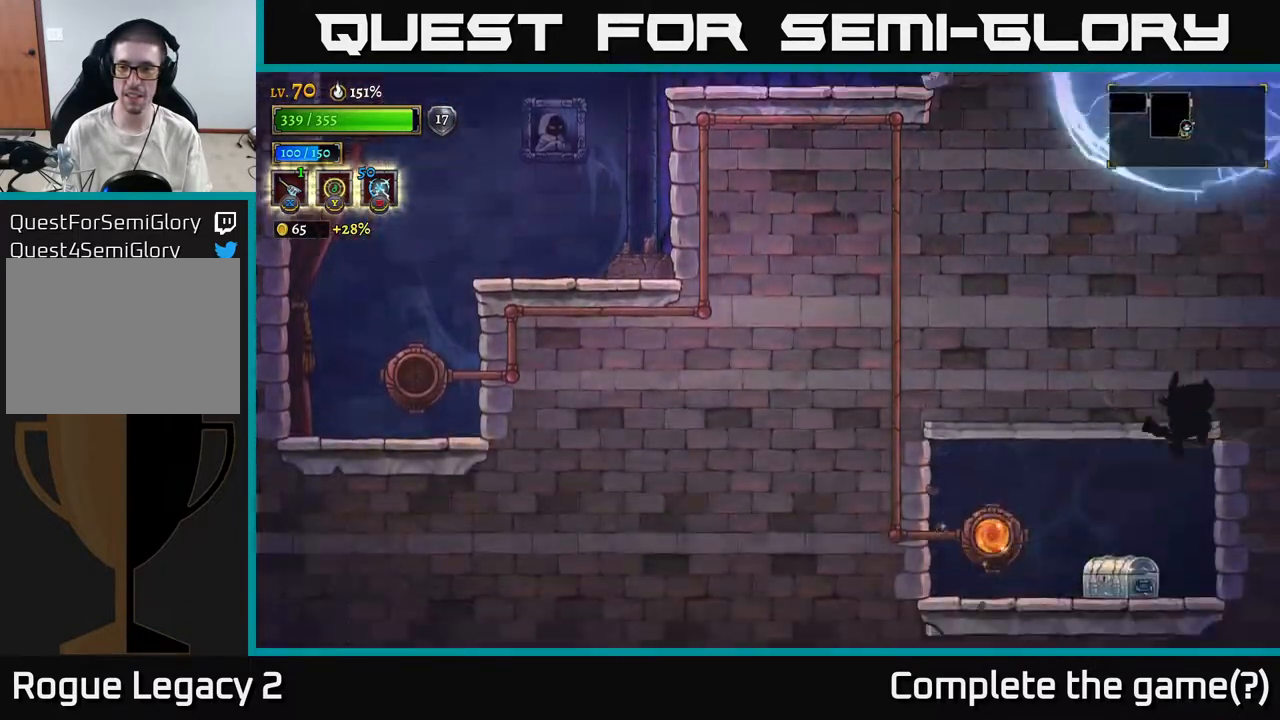
{"buttons": [], "left_stick": "right", "right_stick": "center", "events": [[450, "left_stick", "right"]]}
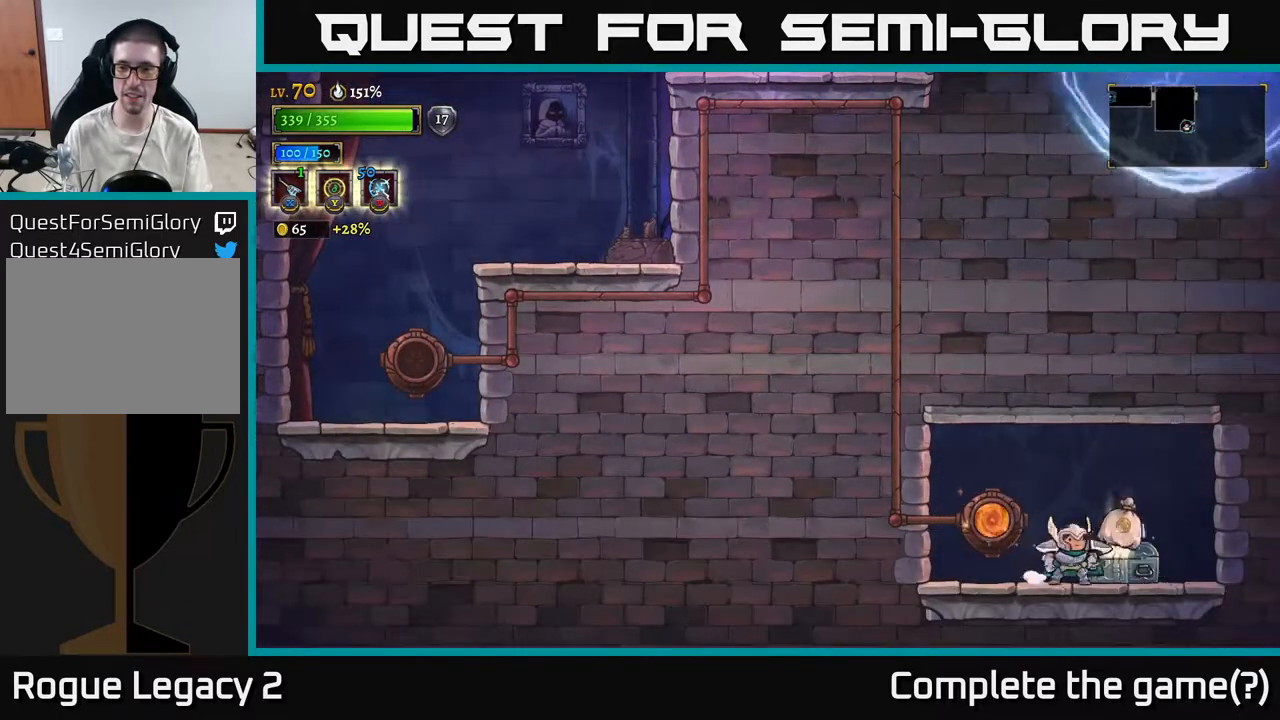
{"buttons": [], "left_stick": "left", "right_stick": "center", "events": [[17, "R1", "down"], [100, "R1", "up"], [200, "left_stick", "center"], [367, "left_stick", "left"]]}
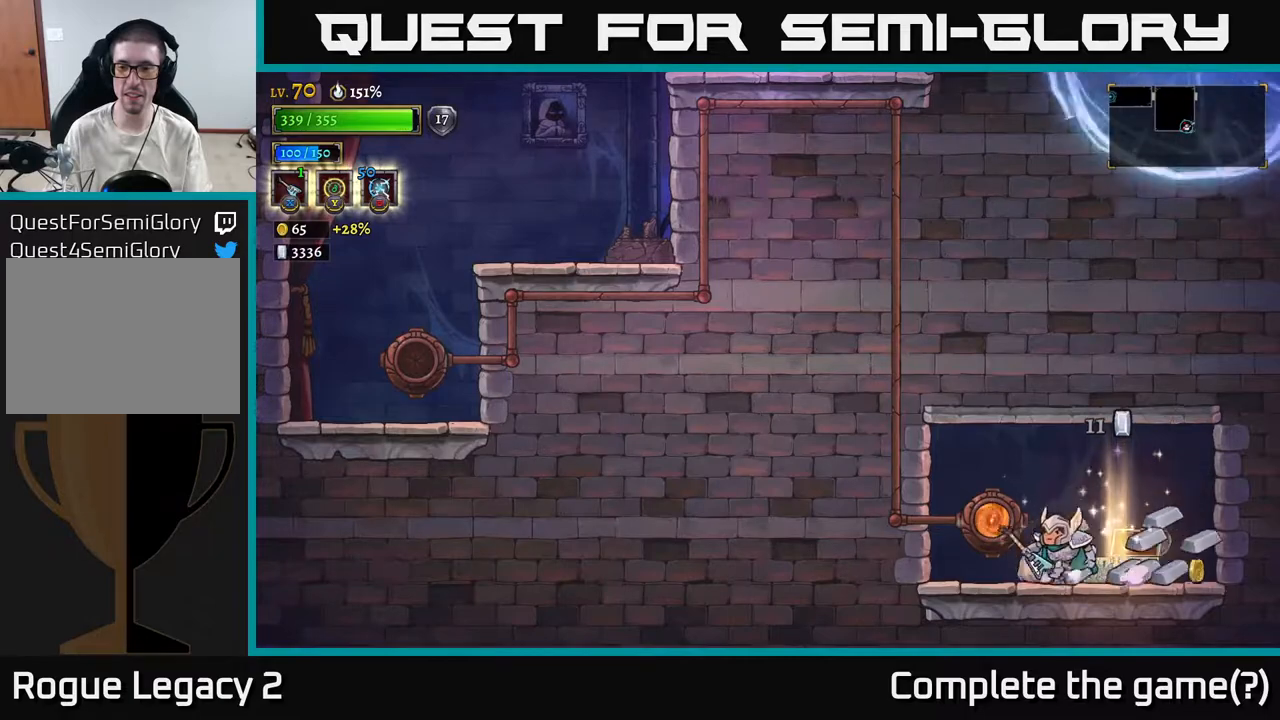
{"buttons": [], "left_stick": "left", "right_stick": "center", "events": [[133, "left_stick", "right"], [433, "left_stick", "left"]]}
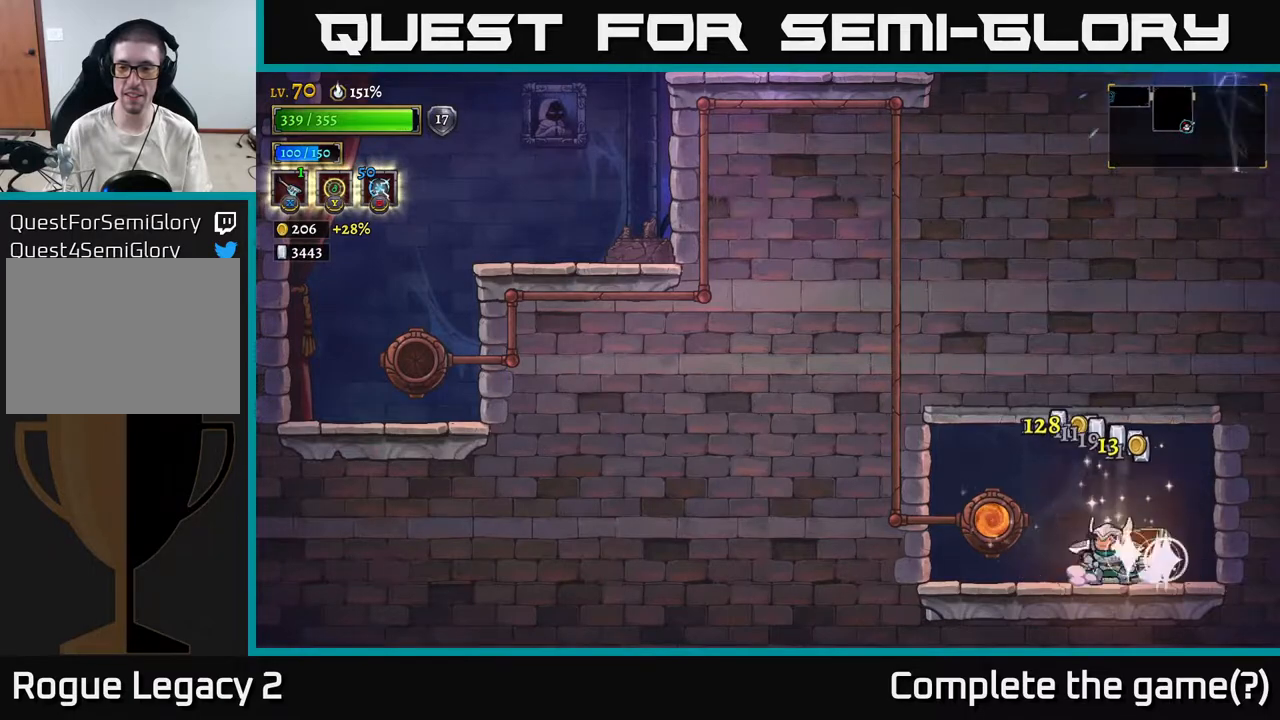
{"buttons": [], "left_stick": "left", "right_stick": "center", "events": [[250, "A", "down"], [317, "A", "up"], [367, "R1", "down"], [467, "R1", "up"]]}
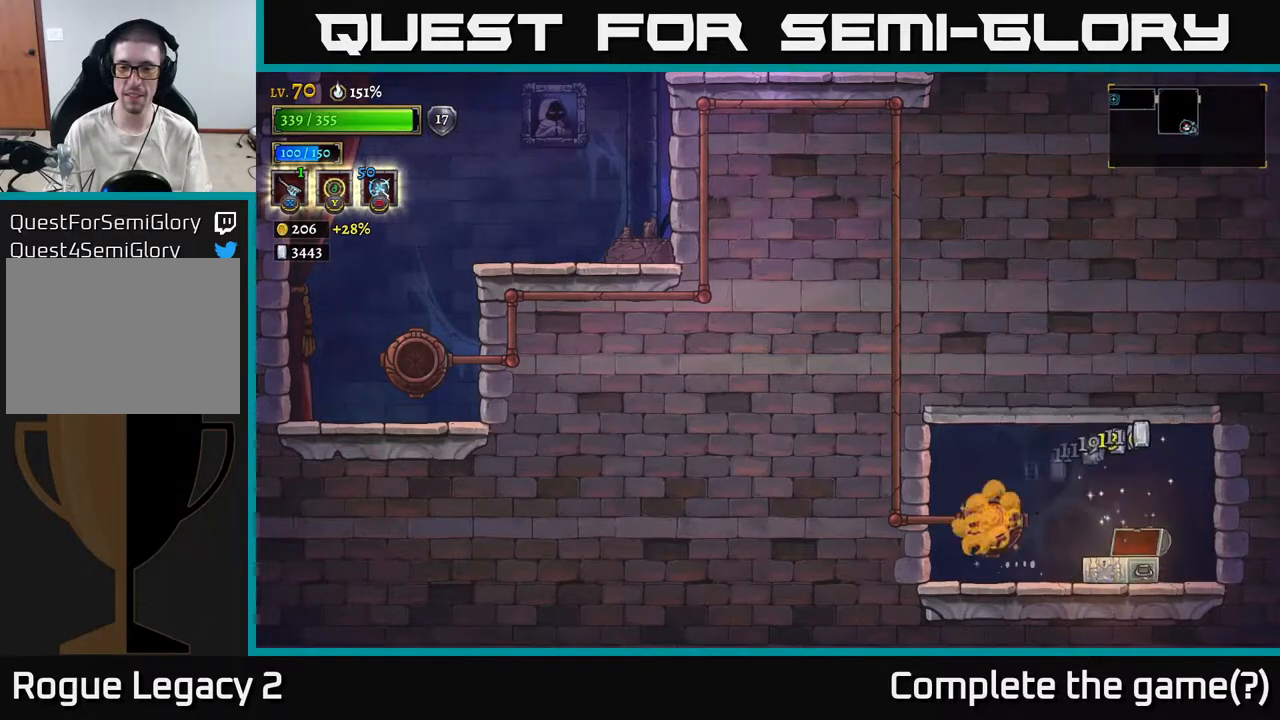
{"buttons": [], "left_stick": "center", "right_stick": "center", "events": [[17, "left_stick", "center"]]}
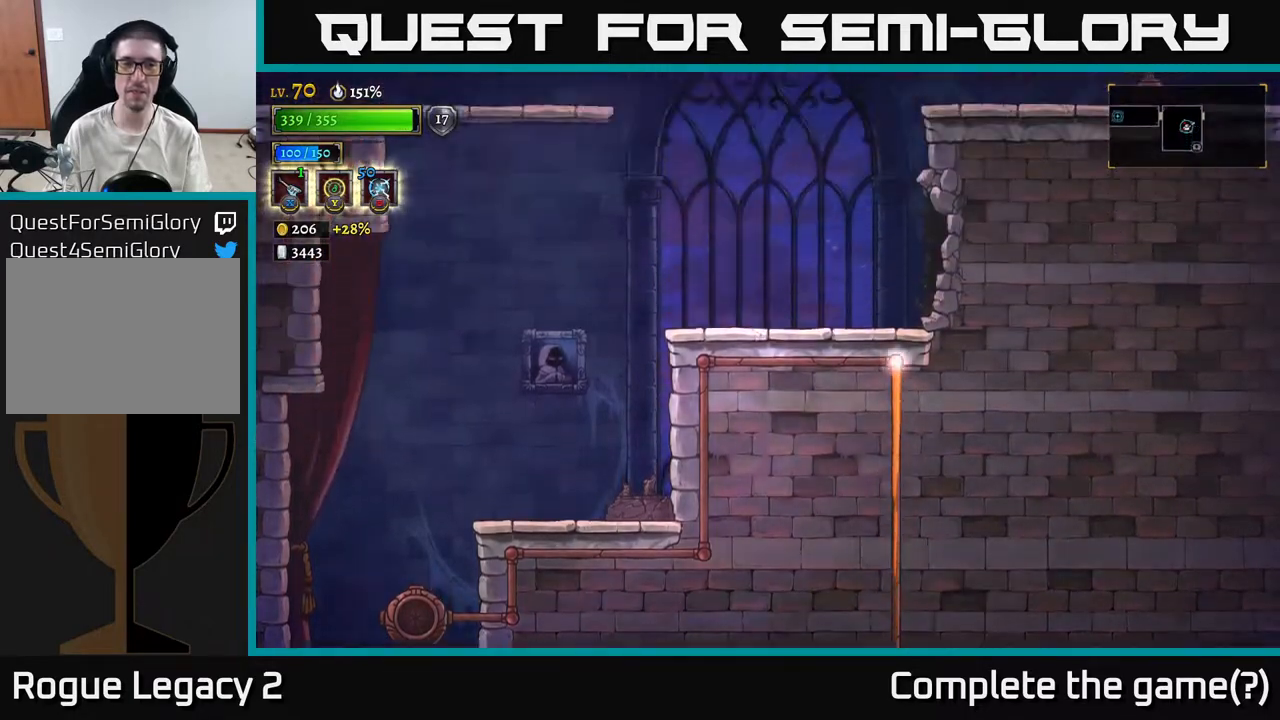
{"buttons": [], "left_stick": "up-right", "right_stick": "center", "events": [[217, "left_stick", "right"], [400, "left_stick", "up-right"]]}